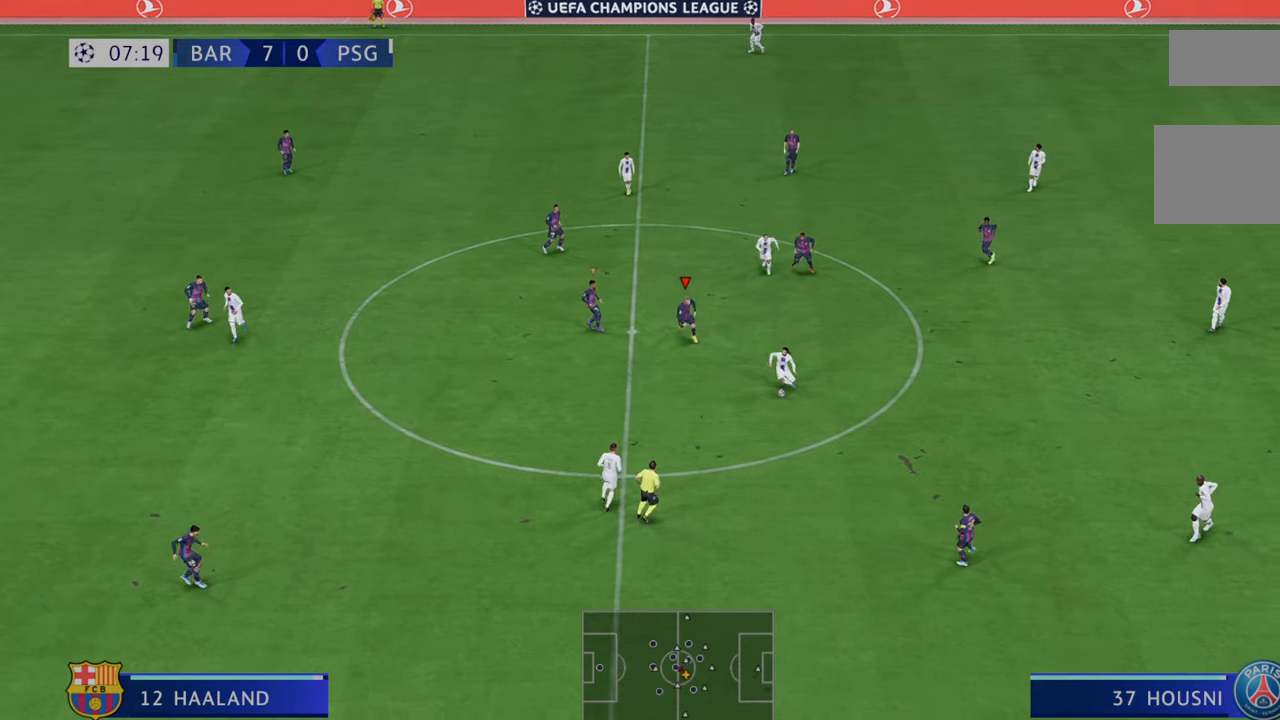
Gameplay with a controller (Xbox layout); each line is a JSON object with the inputs held at the frame after it. "events" lists button and stick changes between this image and that frame as [ms after this image, input, new state], when the widget could be followed in between. Not read: L3 R3.
{"buttons": ["R2"], "left_stick": "down-right", "right_stick": "center", "events": []}
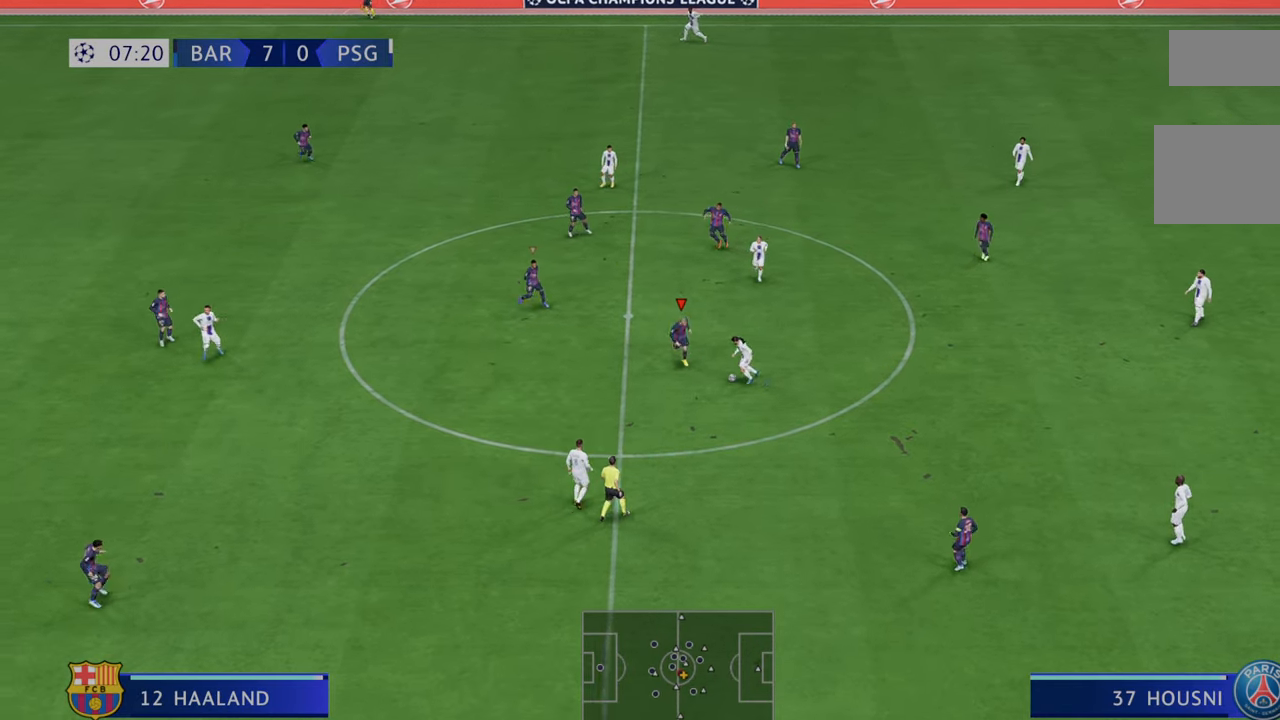
{"buttons": ["R2"], "left_stick": "down-right", "right_stick": "center", "events": [[133, "B", "down"], [250, "B", "up"]]}
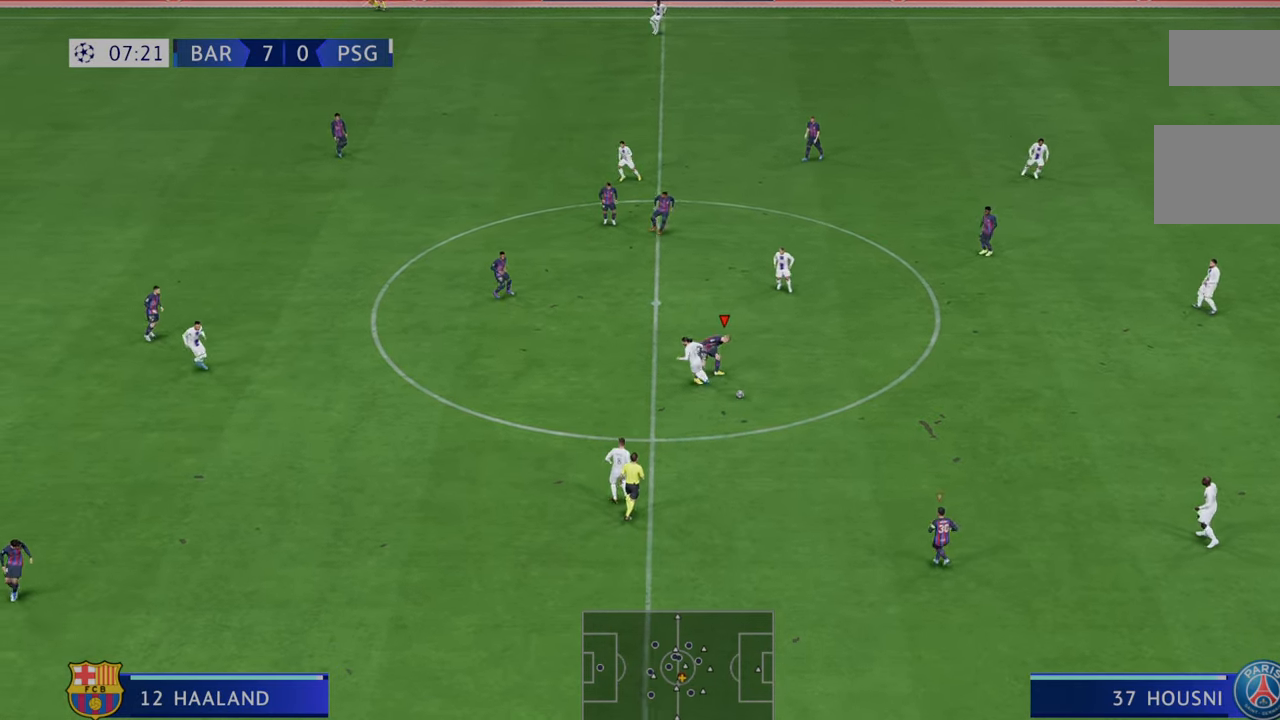
{"buttons": ["R2"], "left_stick": "right", "right_stick": "center", "events": [[483, "left_stick", "right"]]}
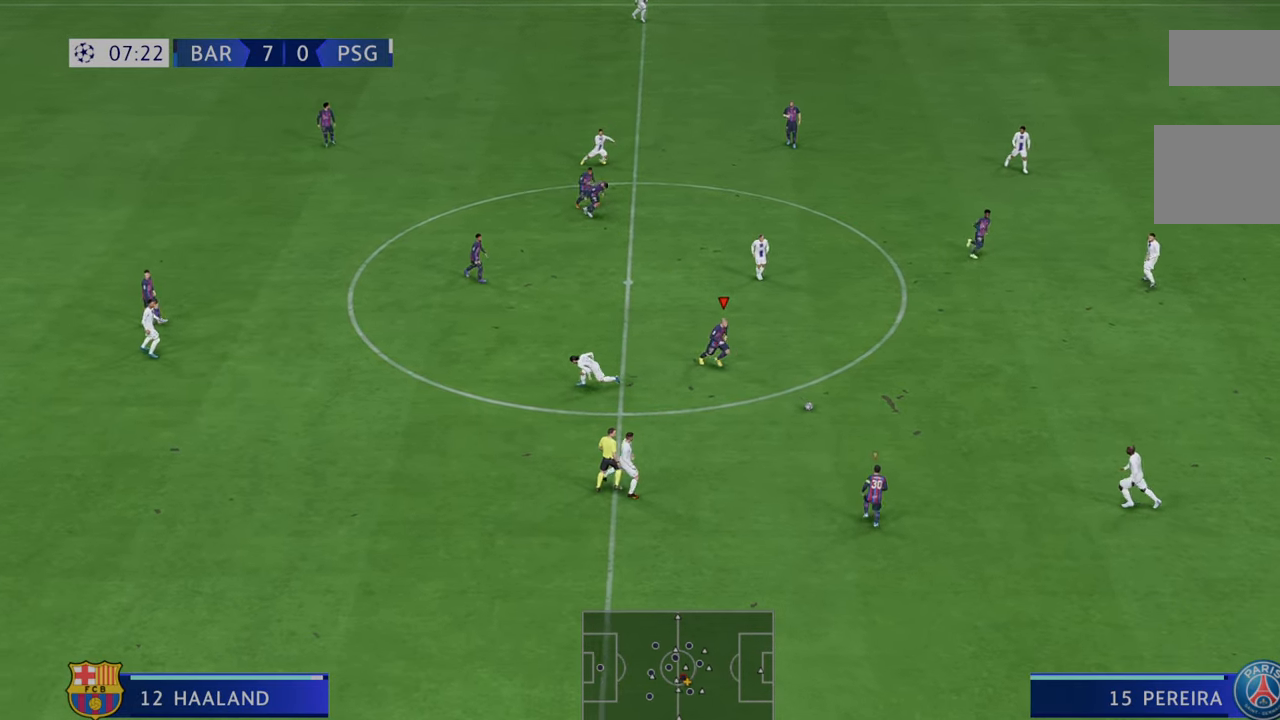
{"buttons": ["R2"], "left_stick": "up-right", "right_stick": "center", "events": [[117, "left_stick", "up-right"]]}
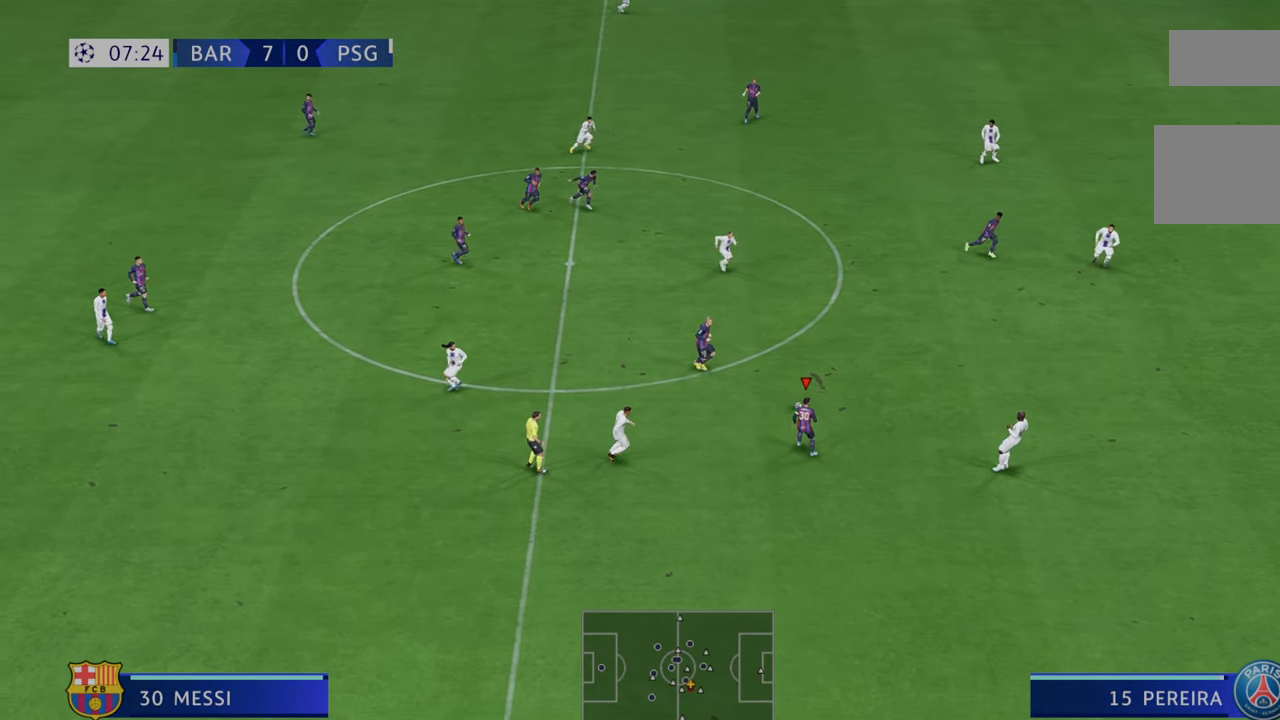
{"buttons": ["Y", "R2"], "left_stick": "right", "right_stick": "center", "events": [[417, "Y", "down"], [483, "left_stick", "right"]]}
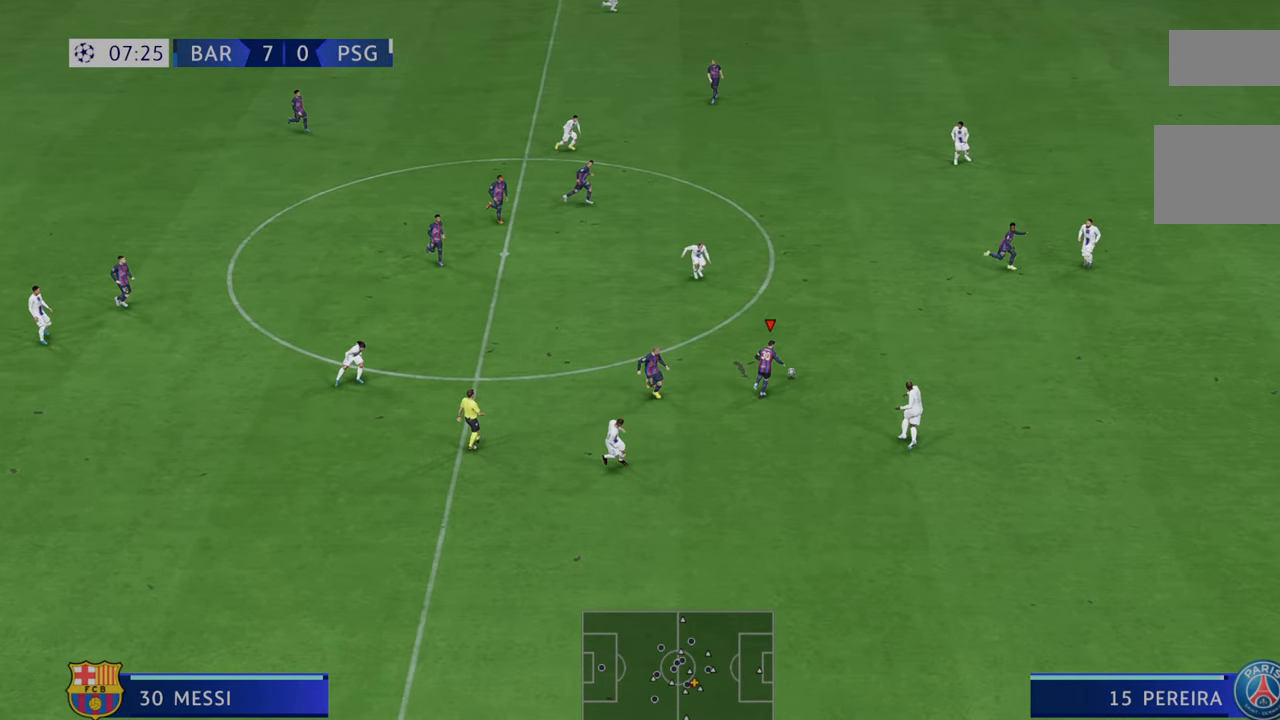
{"buttons": ["R2"], "left_stick": "right", "right_stick": "center", "events": [[150, "Y", "up"]]}
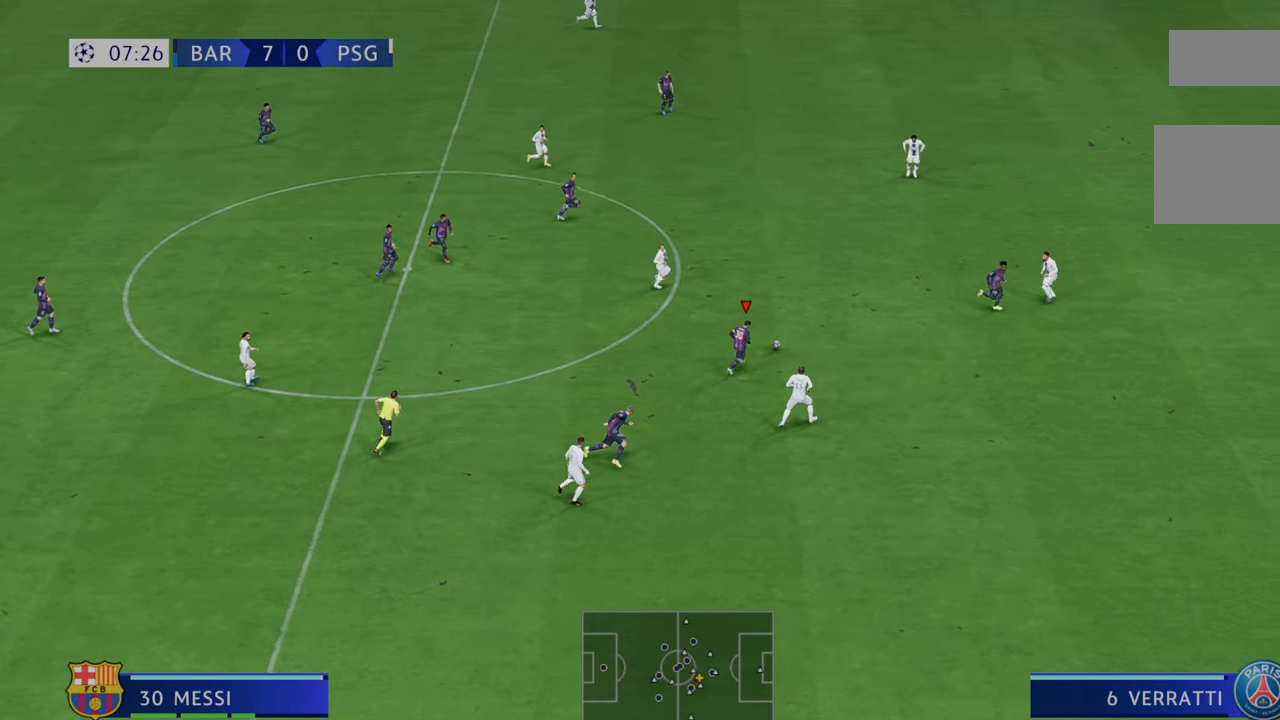
{"buttons": ["R2"], "left_stick": "down-right", "right_stick": "center", "events": [[450, "left_stick", "down-right"]]}
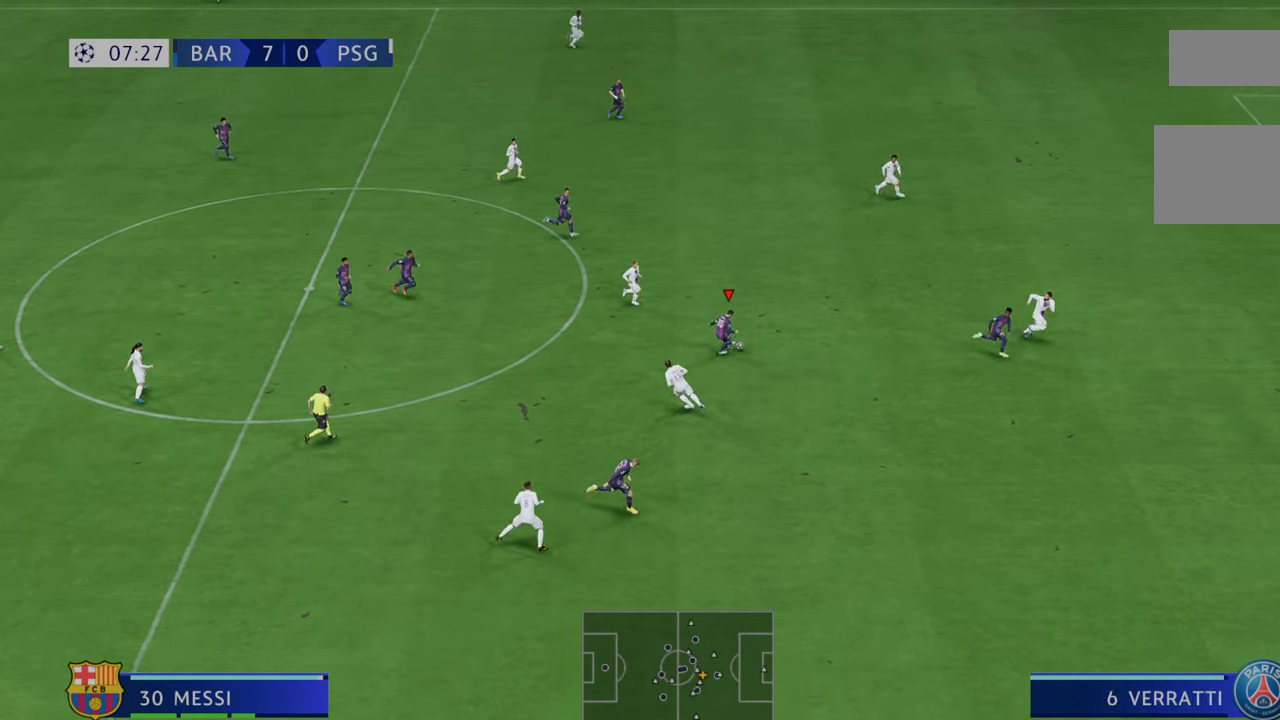
{"buttons": ["R2"], "left_stick": "down-right", "right_stick": "center", "events": []}
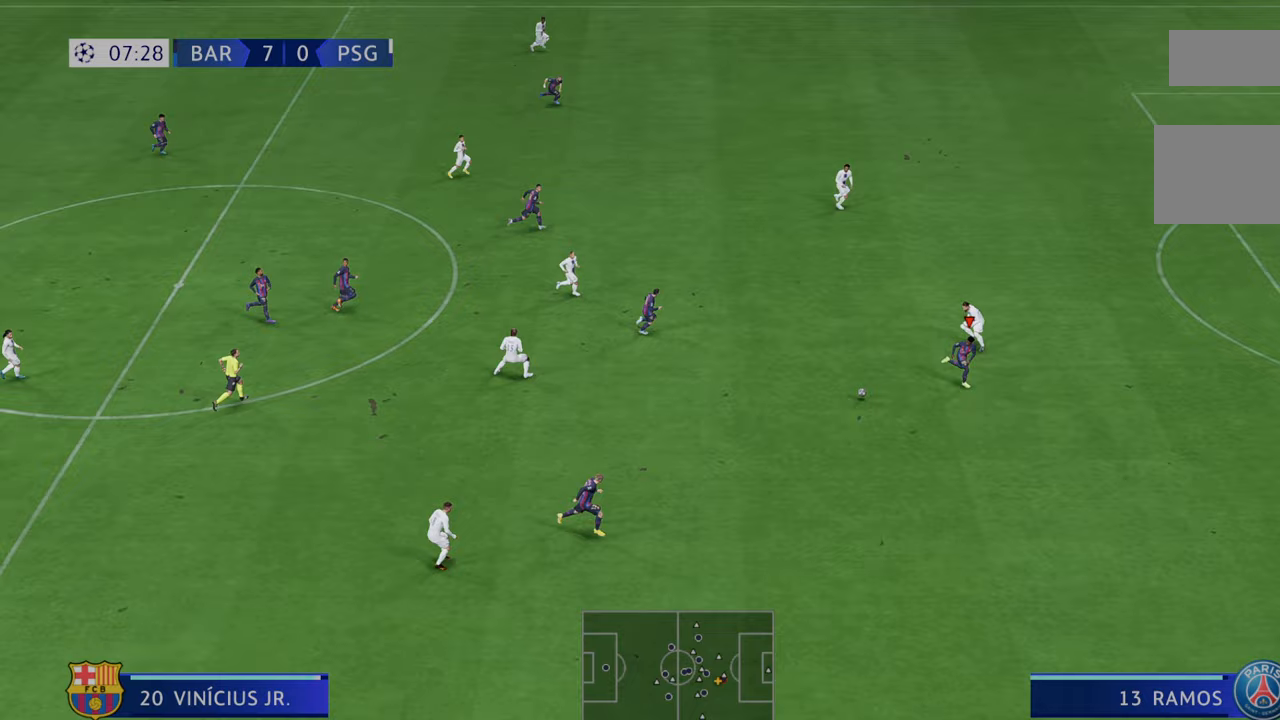
{"buttons": ["R2"], "left_stick": "right", "right_stick": "center", "events": [[67, "left_stick", "right"]]}
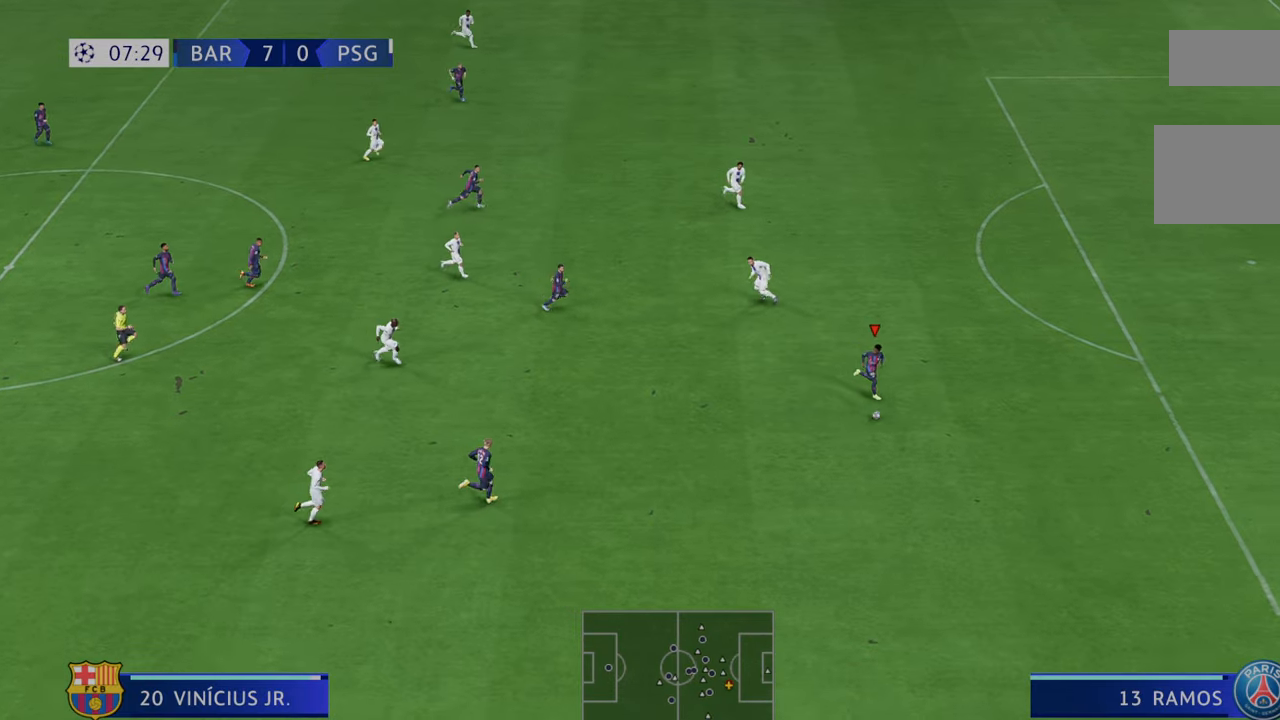
{"buttons": ["R2"], "left_stick": "right", "right_stick": "center", "events": []}
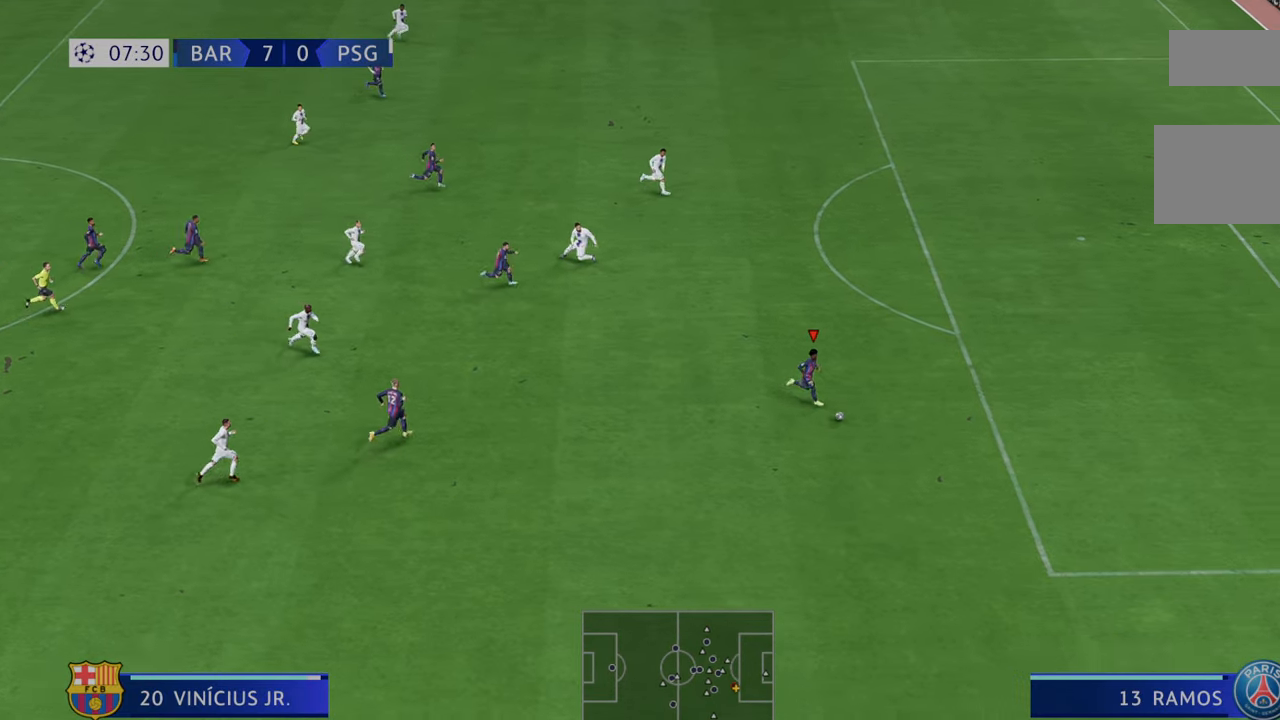
{"buttons": ["R2"], "left_stick": "right", "right_stick": "center", "events": []}
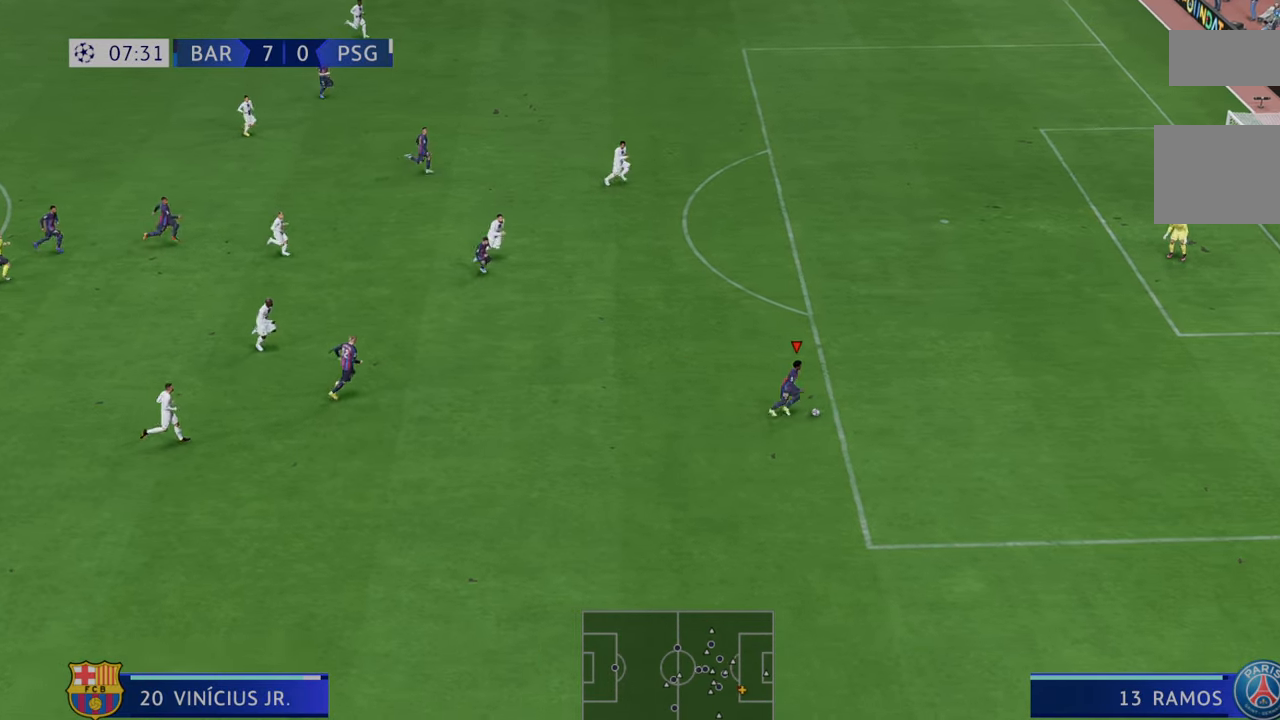
{"buttons": ["R2"], "left_stick": "up-right", "right_stick": "center", "events": [[433, "left_stick", "up-right"]]}
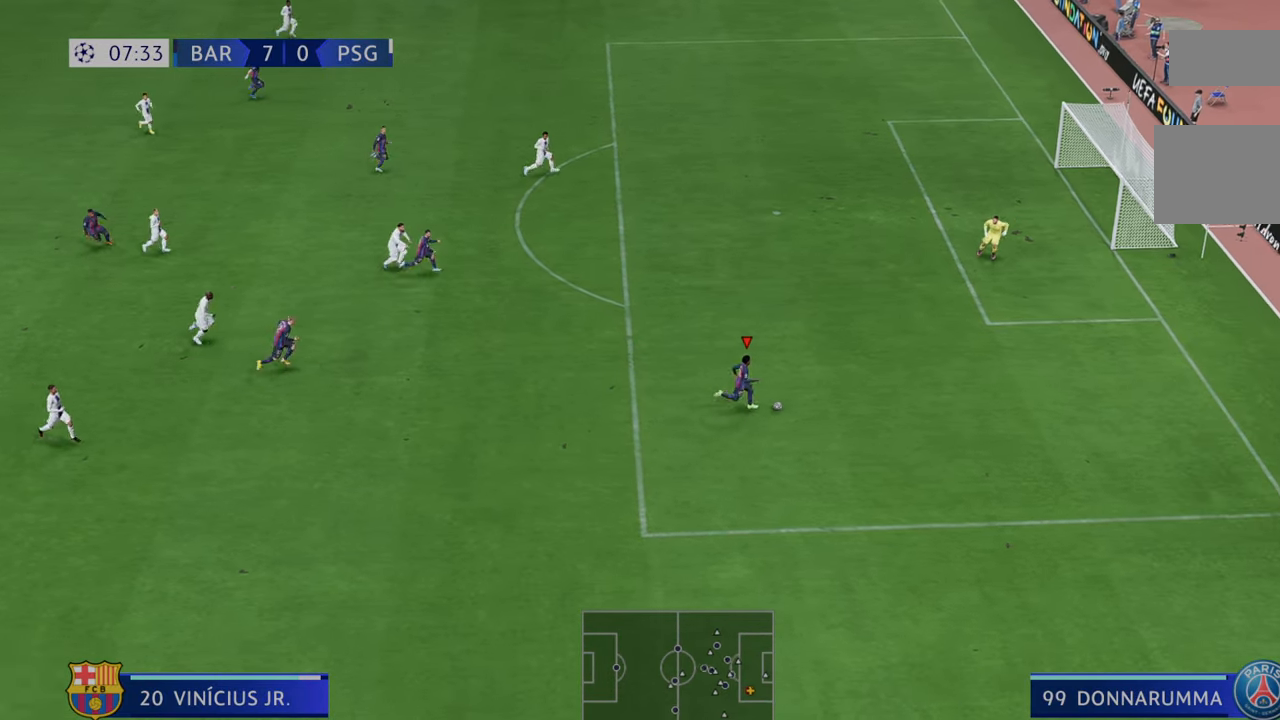
{"buttons": ["R2"], "left_stick": "up-right", "right_stick": "center", "events": [[83, "Y", "down"], [167, "left_stick", "up"], [283, "Y", "up"], [283, "left_stick", "up-right"]]}
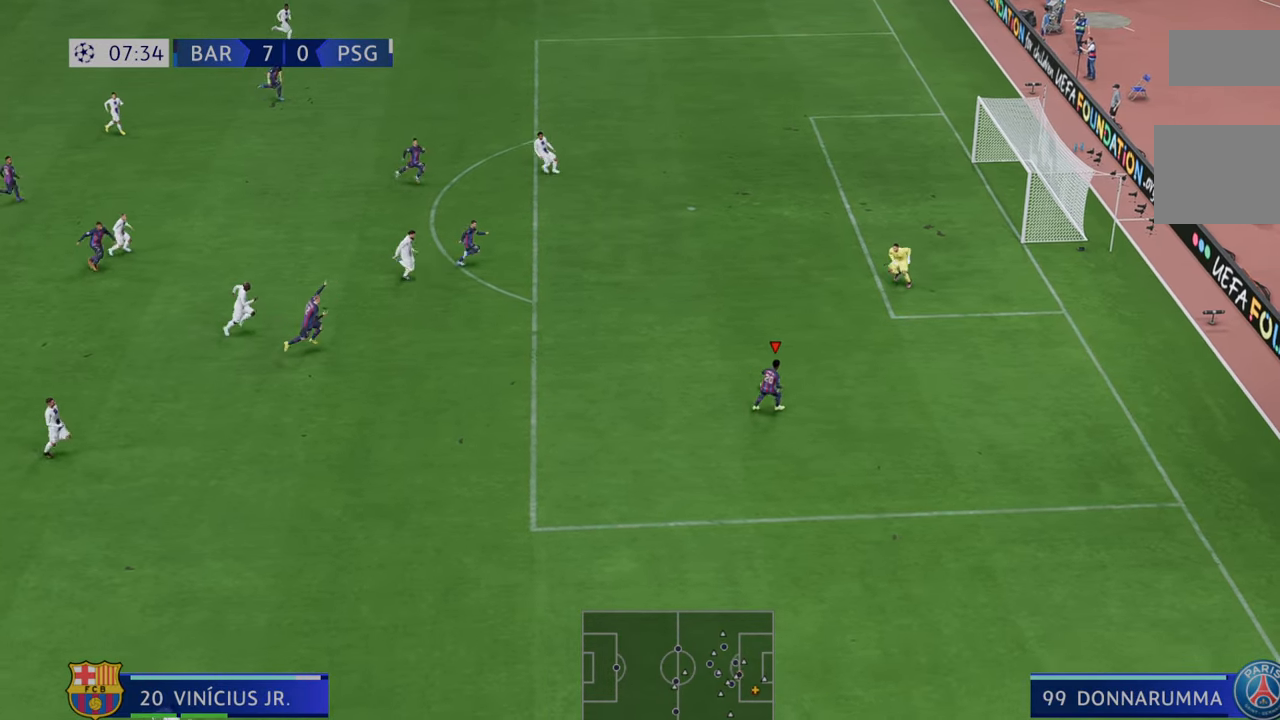
{"buttons": [], "left_stick": "up-right", "right_stick": "center", "events": [[400, "R2", "up"]]}
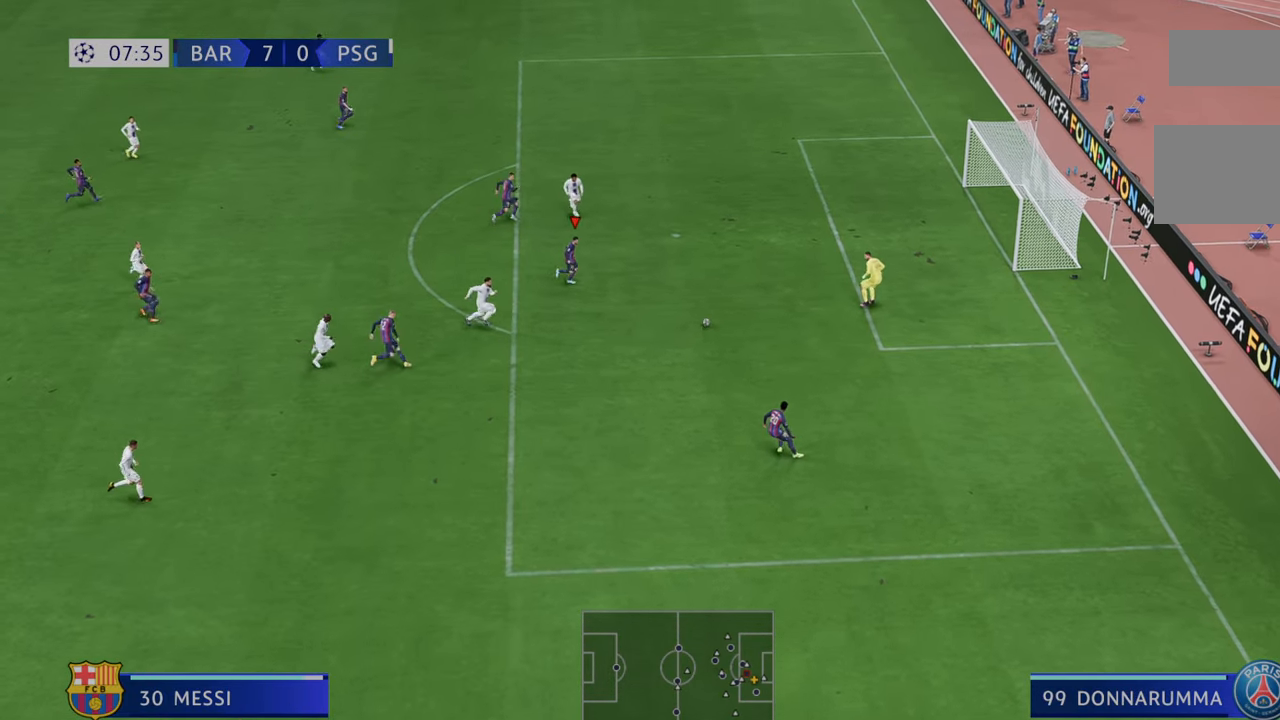
{"buttons": [], "left_stick": "up-right", "right_stick": "center", "events": []}
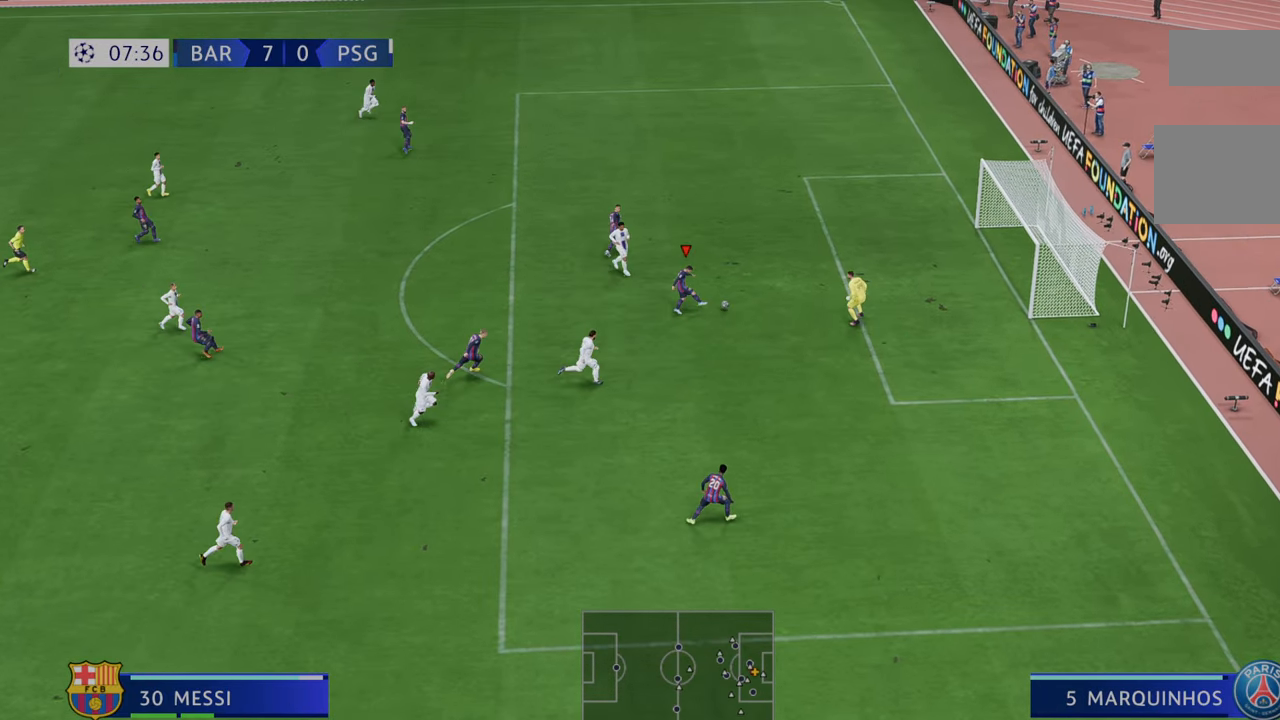
{"buttons": [], "left_stick": "down-right", "right_stick": "center", "events": [[250, "left_stick", "right"], [500, "left_stick", "down-right"]]}
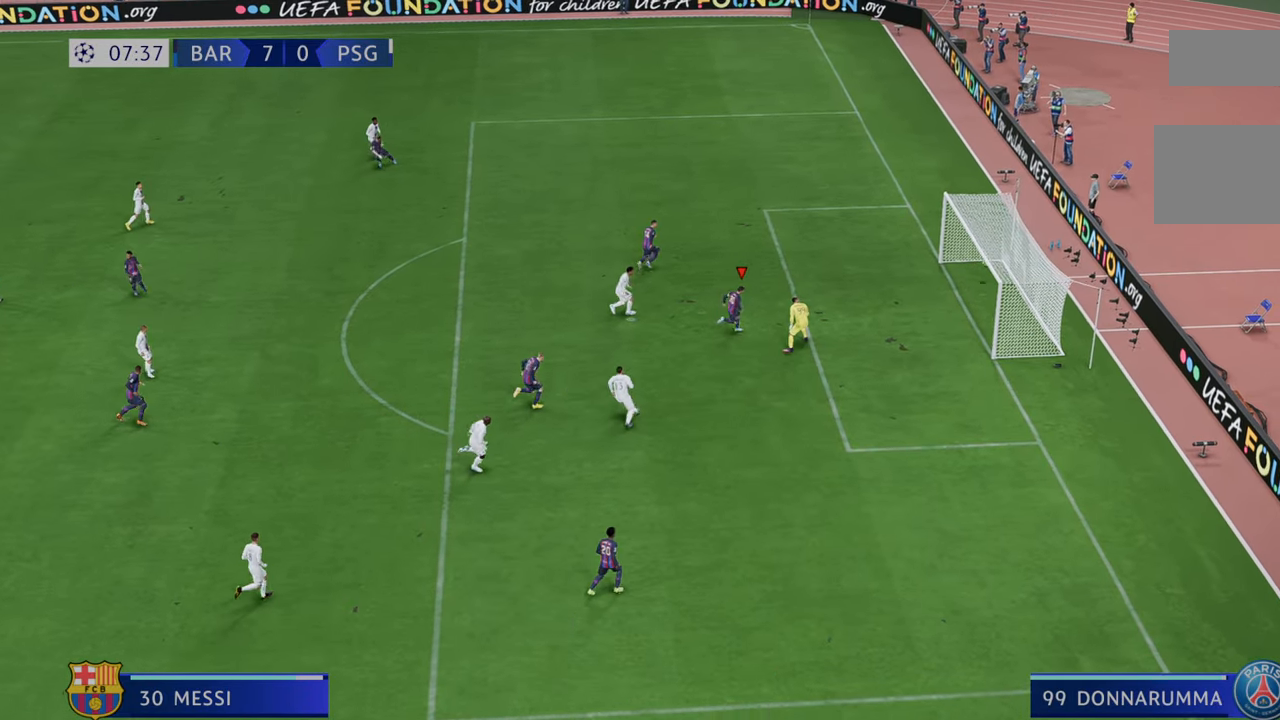
{"buttons": [], "left_stick": "down-right", "right_stick": "center", "events": []}
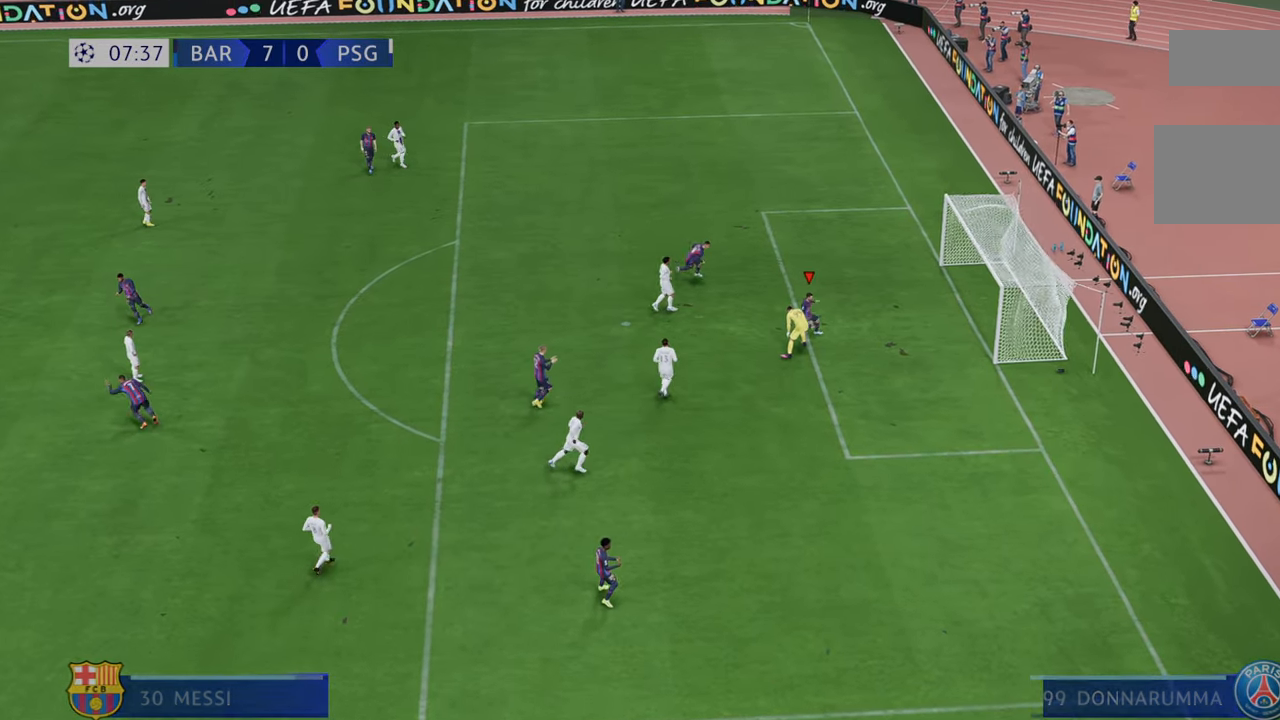
{"buttons": [], "left_stick": "down-right", "right_stick": "center", "events": []}
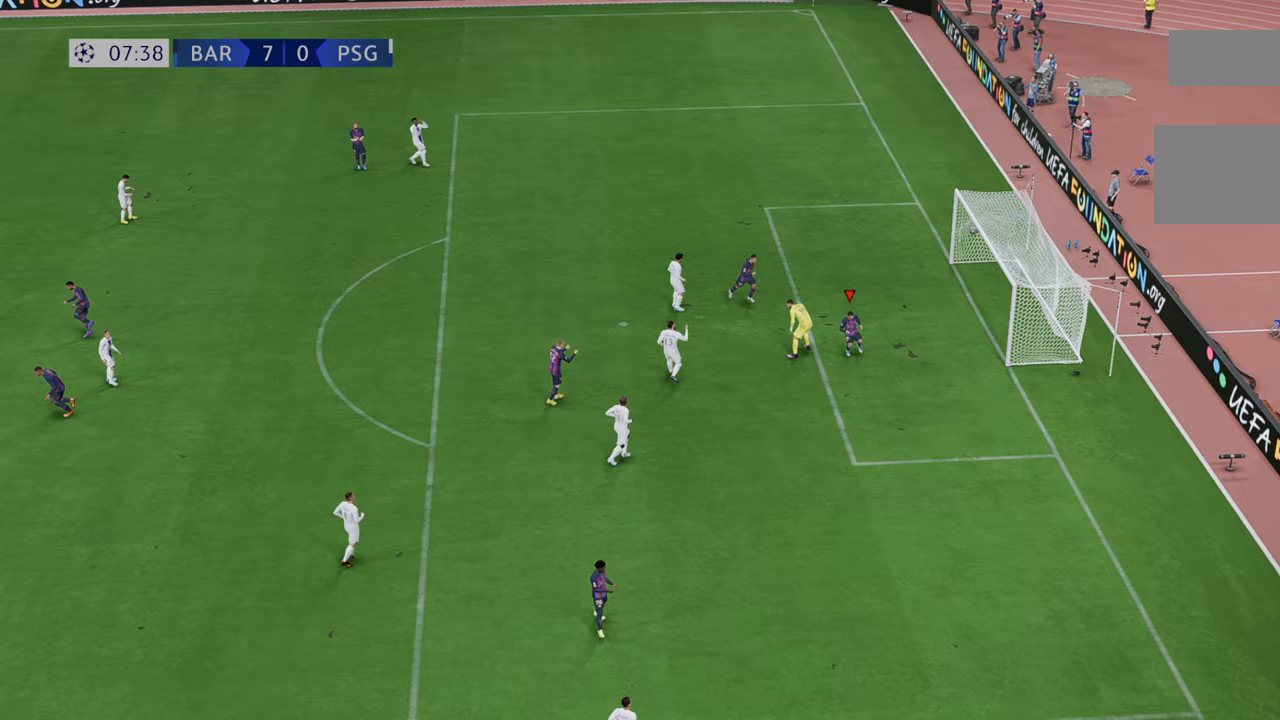
{"buttons": [], "left_stick": "down-right", "right_stick": "center", "events": []}
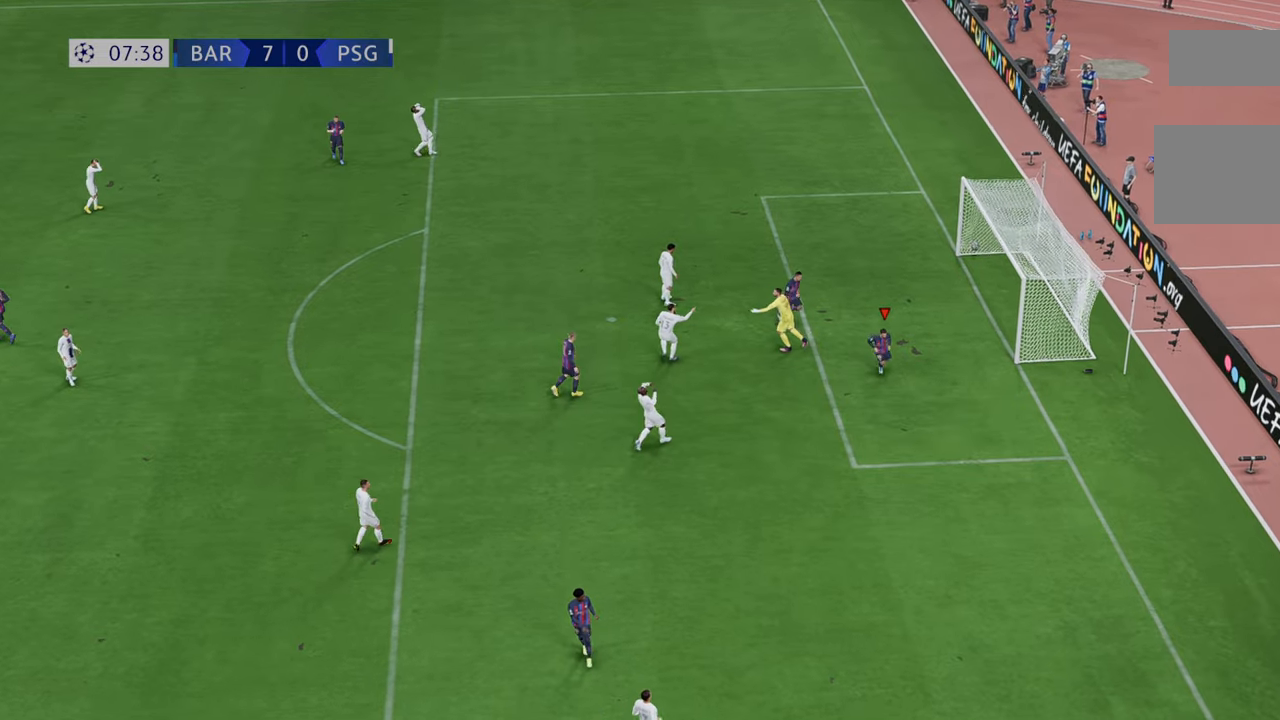
{"buttons": [], "left_stick": "down-right", "right_stick": "center", "events": []}
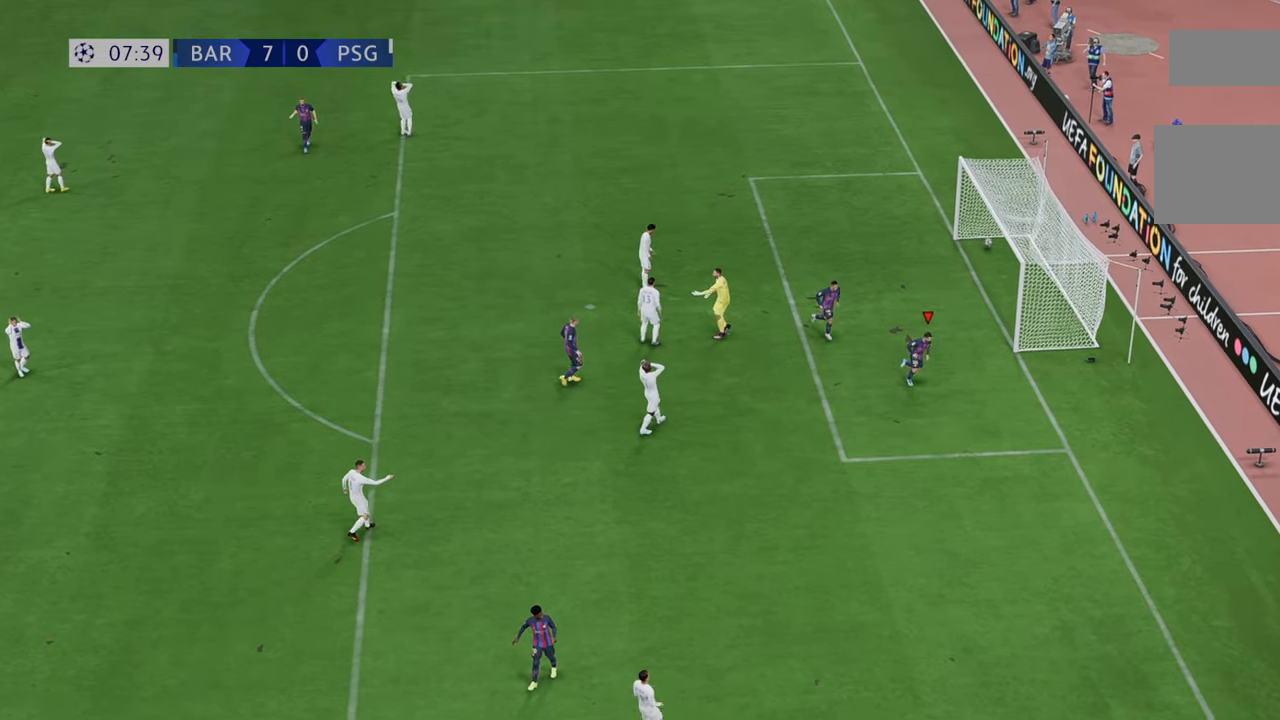
{"buttons": [], "left_stick": "down-right", "right_stick": "center", "events": []}
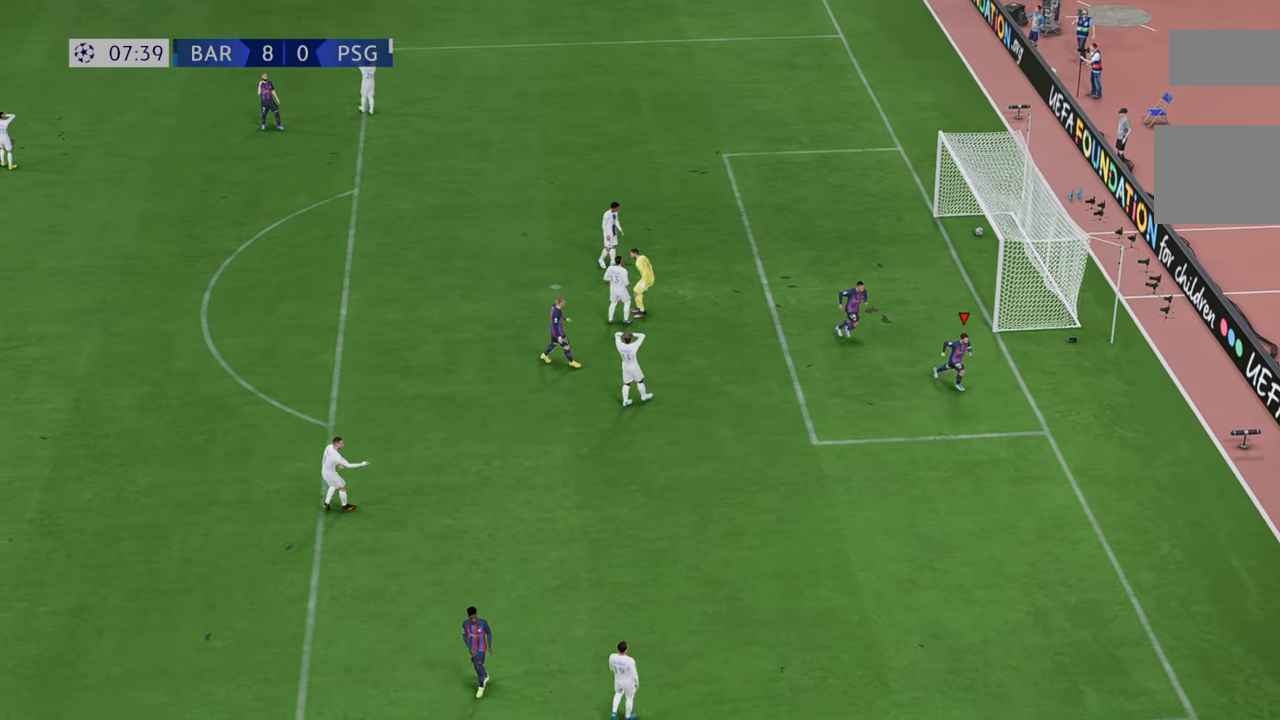
{"buttons": [], "left_stick": "down-right", "right_stick": "center", "events": []}
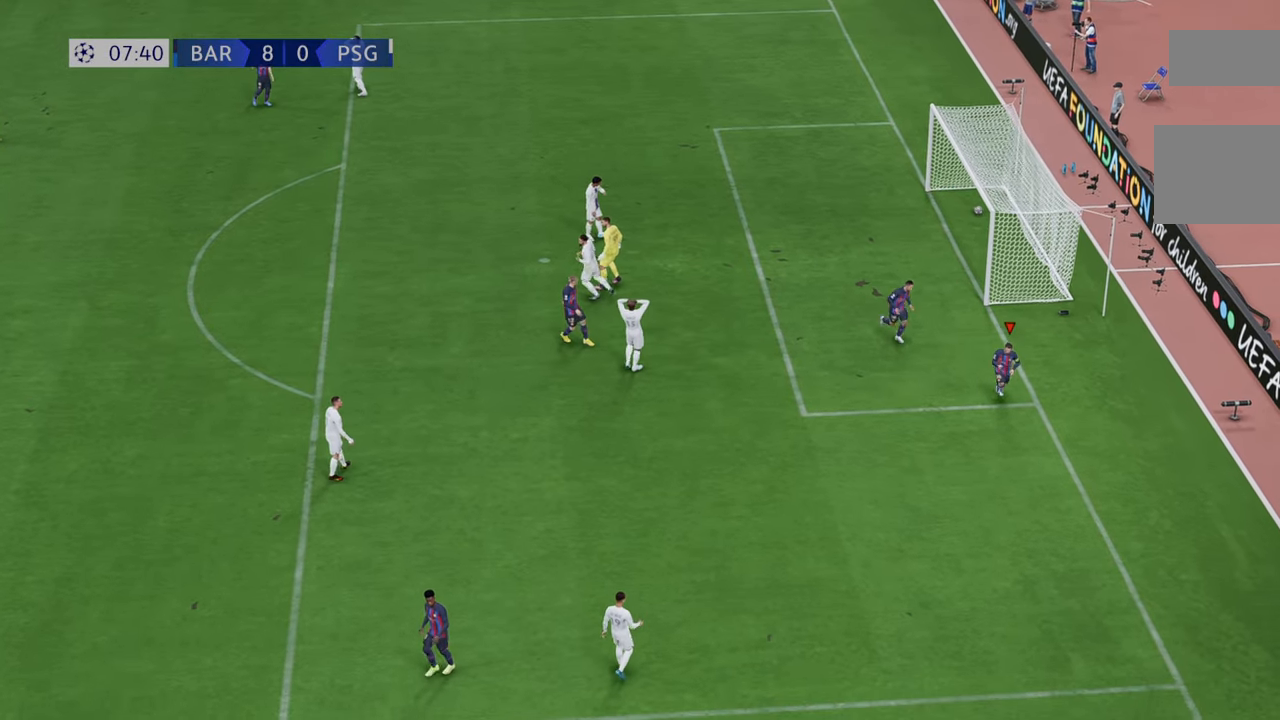
{"buttons": ["L2"], "left_stick": "center", "right_stick": "center", "events": [[250, "left_stick", "center"], [350, "L2", "down"]]}
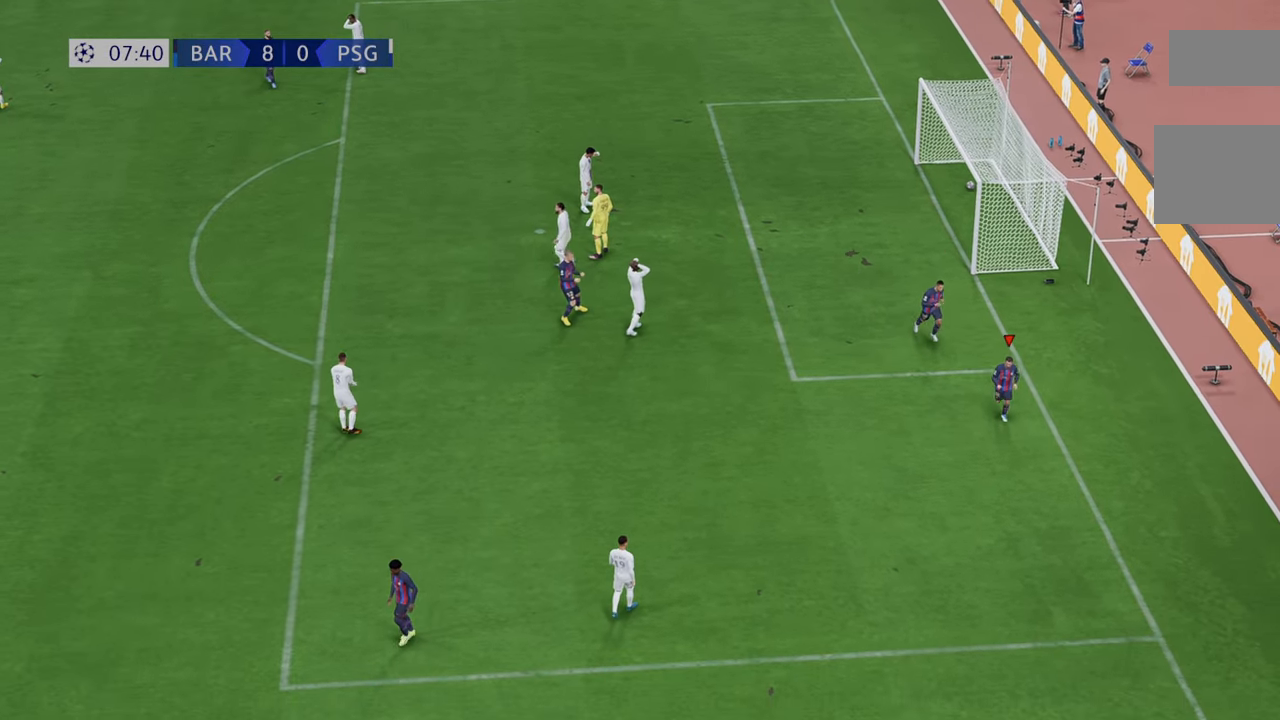
{"buttons": ["L2"], "left_stick": "center", "right_stick": "center", "events": [[233, "right_stick", "down"], [383, "right_stick", "center"]]}